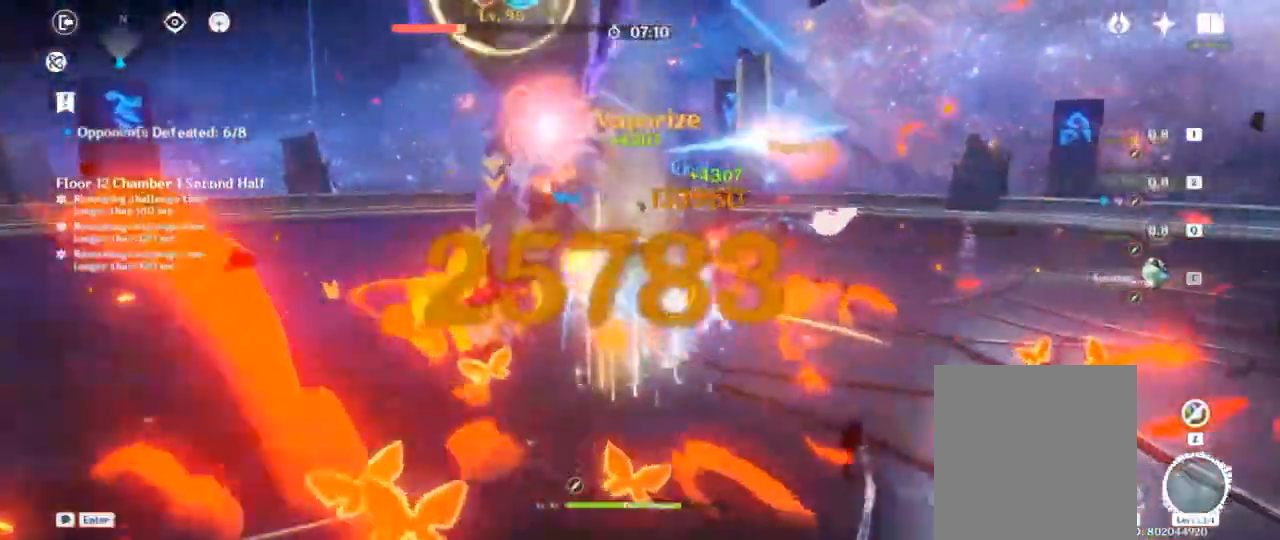
Gameplay with keyboard; each line is a JSON object with the keys held at the frame after it. "events" lists presses ("down") and releases ("up") of "1", "2", "3", "4", "a", "alt", "c", "ctrl", "d", "e", "f", "q", "r", "s", "shift", "space", "tab", "v", "w", "x" and "z" between this image and that frame as [ms after this image, input, new state], when the widget could be followed in between. No other keys are recorded. Mouse input is not recorded.
{"keys": ["d"], "events": [[117, "f", "up"], [117, "w", "up"], [200, "d", "down"], [200, "w", "down"], [283, "space", "down"], [450, "space", "up"], [483, "w", "up"]]}
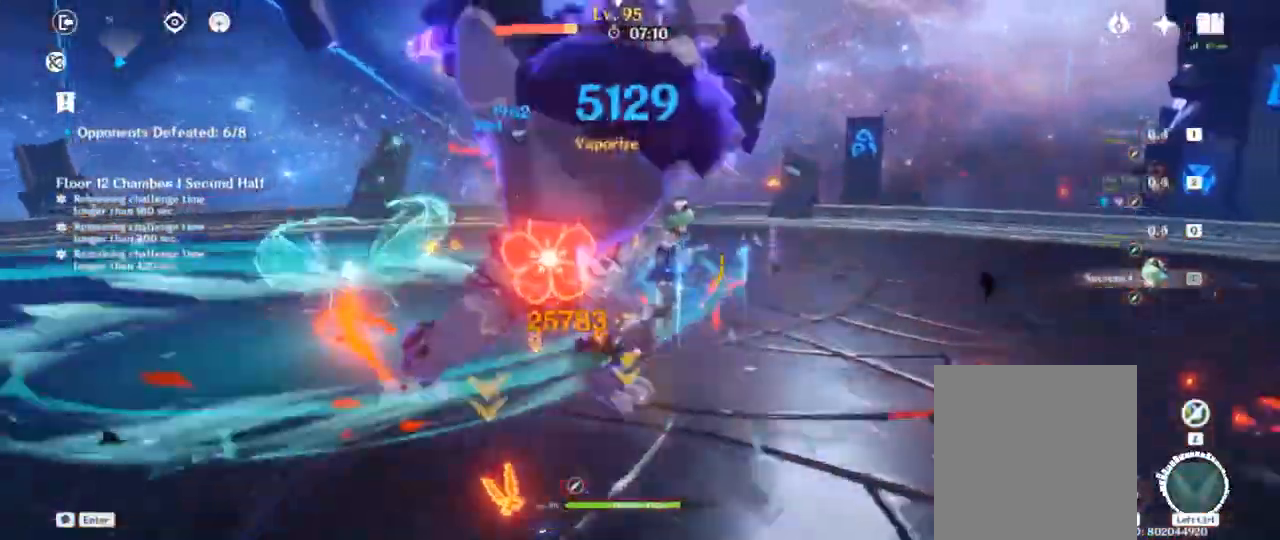
{"keys": [], "events": [[17, "d", "up"]]}
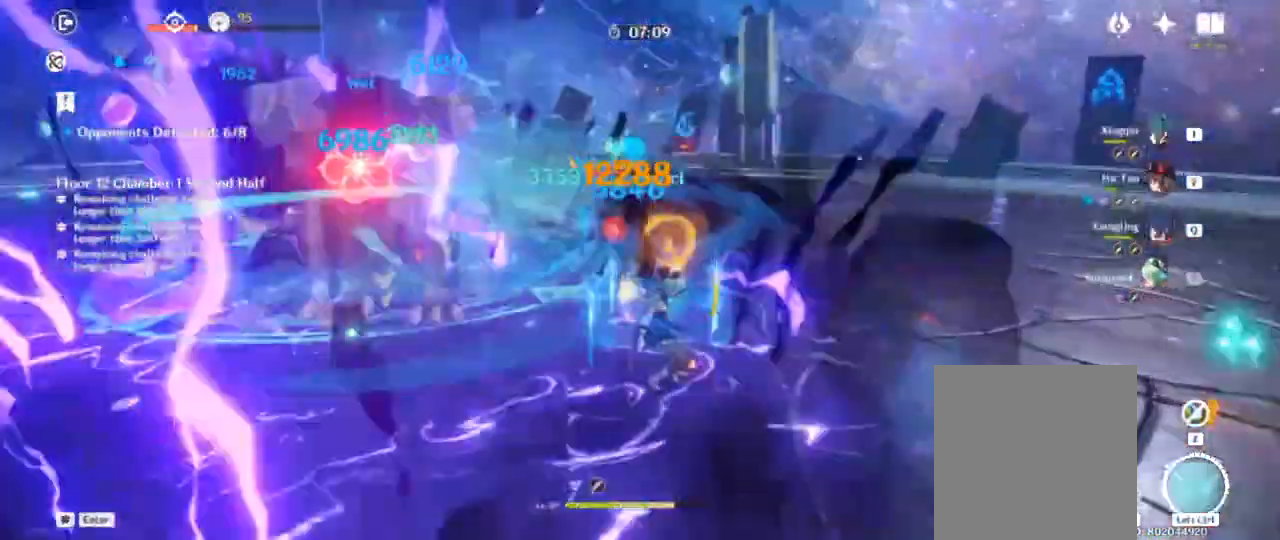
{"keys": ["d", "w"], "events": [[167, "d", "down"], [167, "w", "down"], [217, "shift", "down"], [433, "shift", "up"]]}
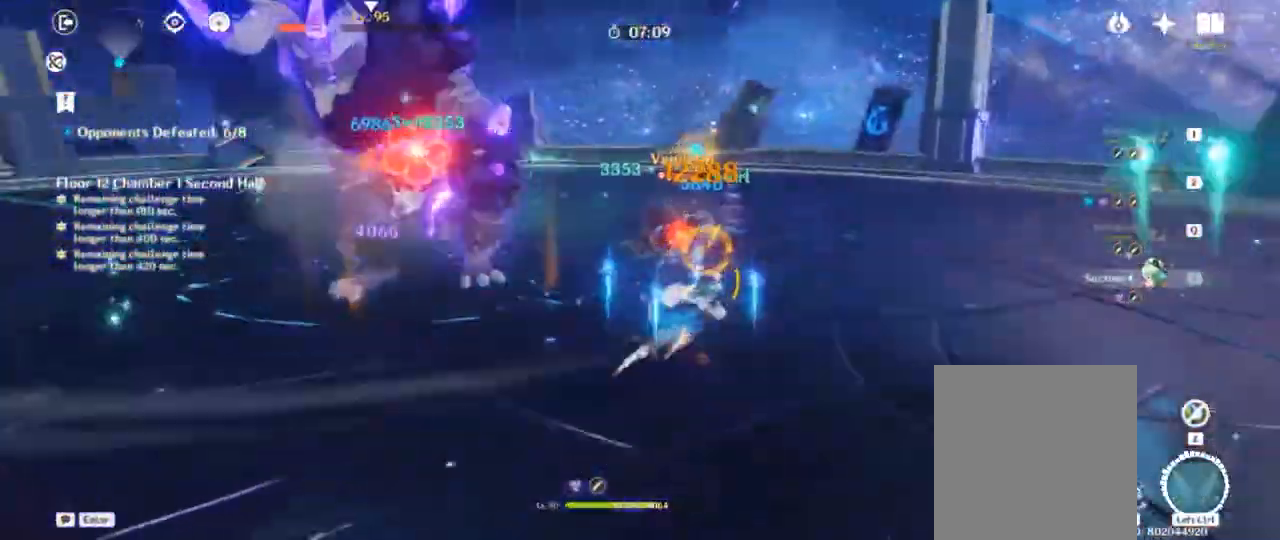
{"keys": ["f"], "events": [[183, "d", "up"], [250, "f", "down"], [317, "w", "up"], [350, "f", "up"], [400, "f", "down"]]}
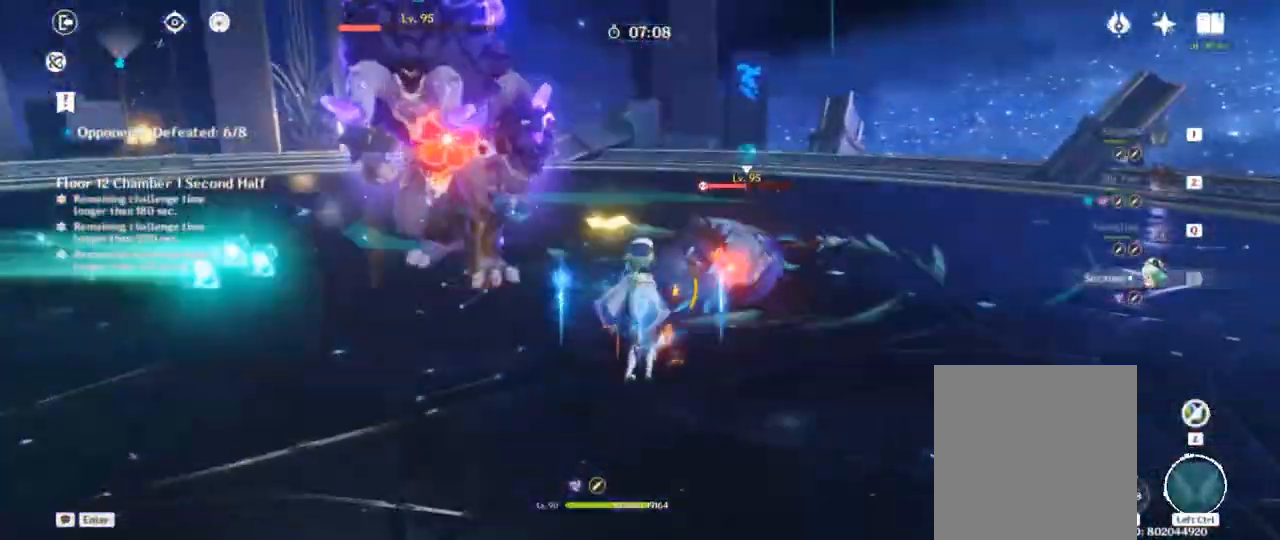
{"keys": ["d"], "events": [[17, "f", "up"], [83, "w", "down"], [100, "d", "down"], [183, "space", "down"], [333, "space", "up"], [367, "w", "up"]]}
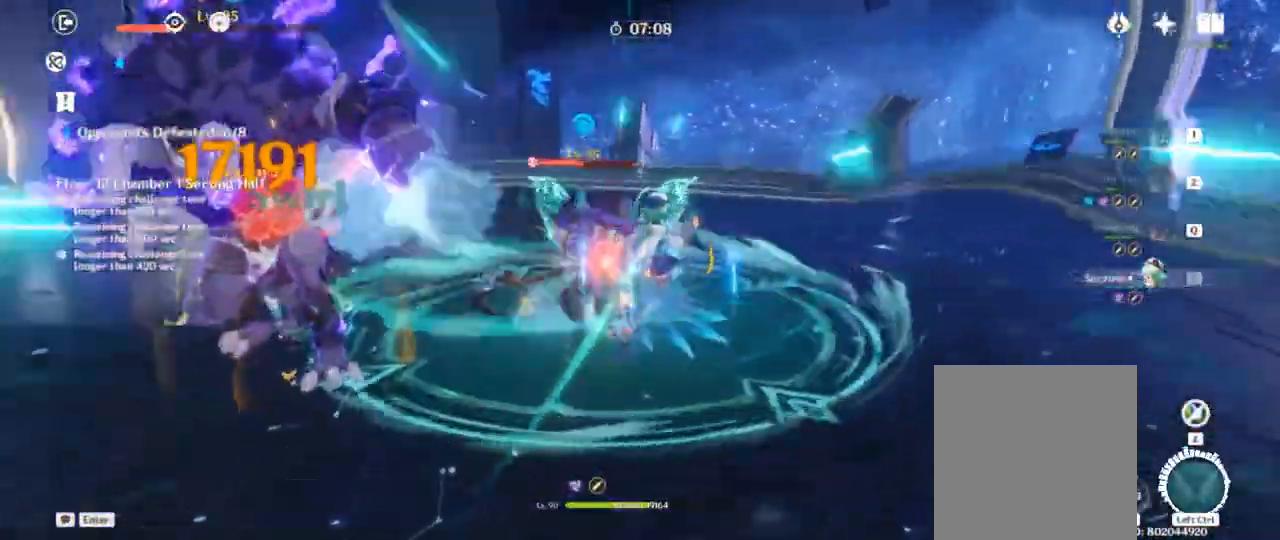
{"keys": ["d", "w"], "events": [[367, "w", "down"]]}
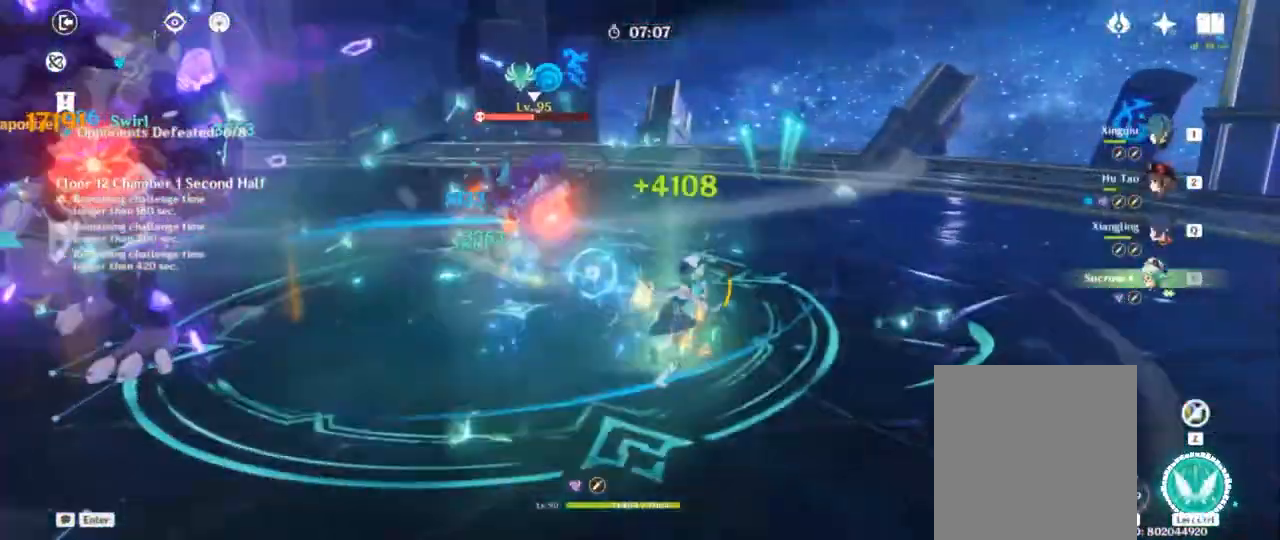
{"keys": [], "events": [[83, "shift", "down"], [300, "shift", "up"], [500, "d", "up"], [500, "w", "up"]]}
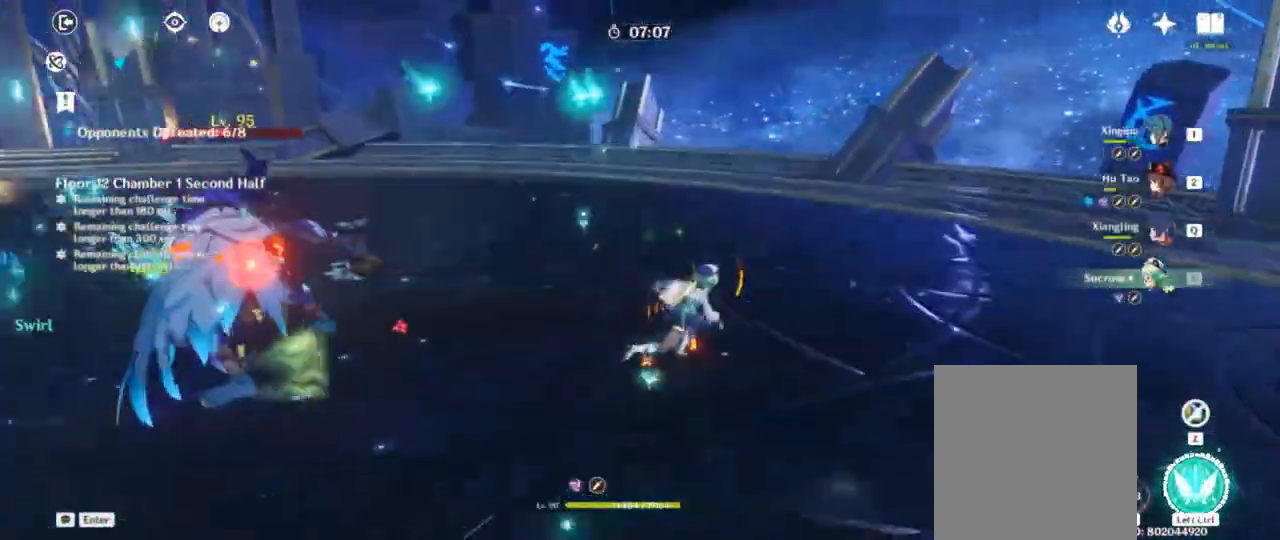
{"keys": [], "events": [[50, "ctrl", "down"], [150, "ctrl", "up"], [217, "ctrl", "down"], [333, "ctrl", "up"]]}
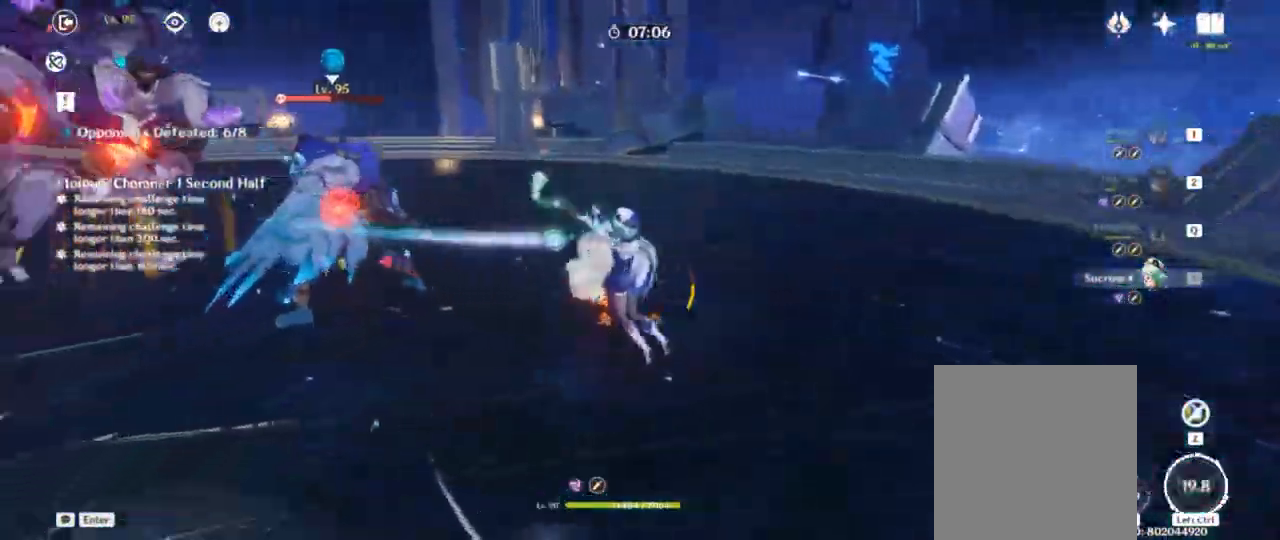
{"keys": ["1", "w"], "events": [[117, "w", "down"], [483, "1", "down"]]}
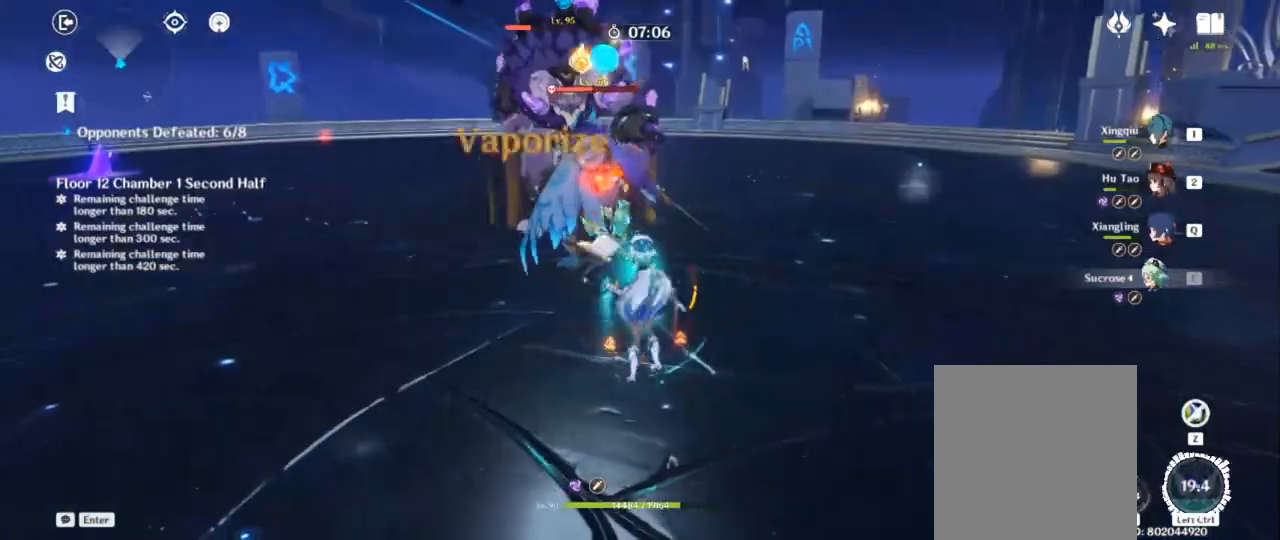
{"keys": ["w"], "events": [[250, "1", "up"]]}
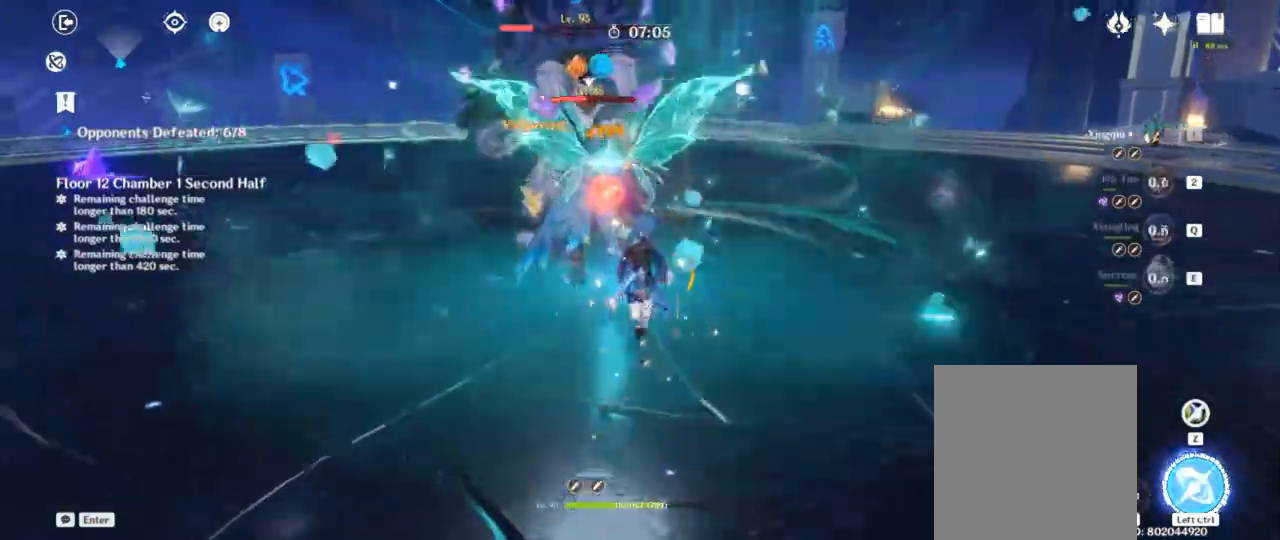
{"keys": ["ctrl"], "events": [[233, "w", "up"], [300, "ctrl", "down"], [383, "ctrl", "up"], [450, "ctrl", "down"]]}